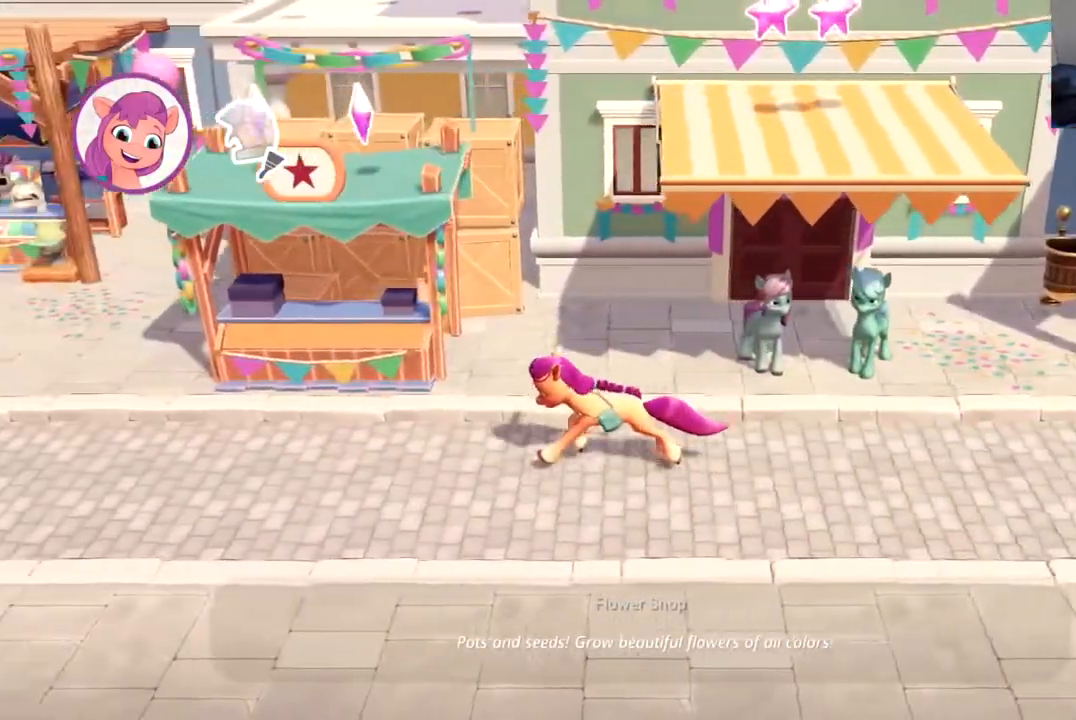
Gameplay with a controller (Xbox layout); each line is a JSON object with the inputs held at the frame after it. "events" lists button and stick changes between this image and that frame as [ms after this image, input, new state], when the widget could be followed in between. Not read: R3 right_stick.
{"buttons": ["DPAD_UP", "DPAD_LEFT"], "left_stick": "center"}
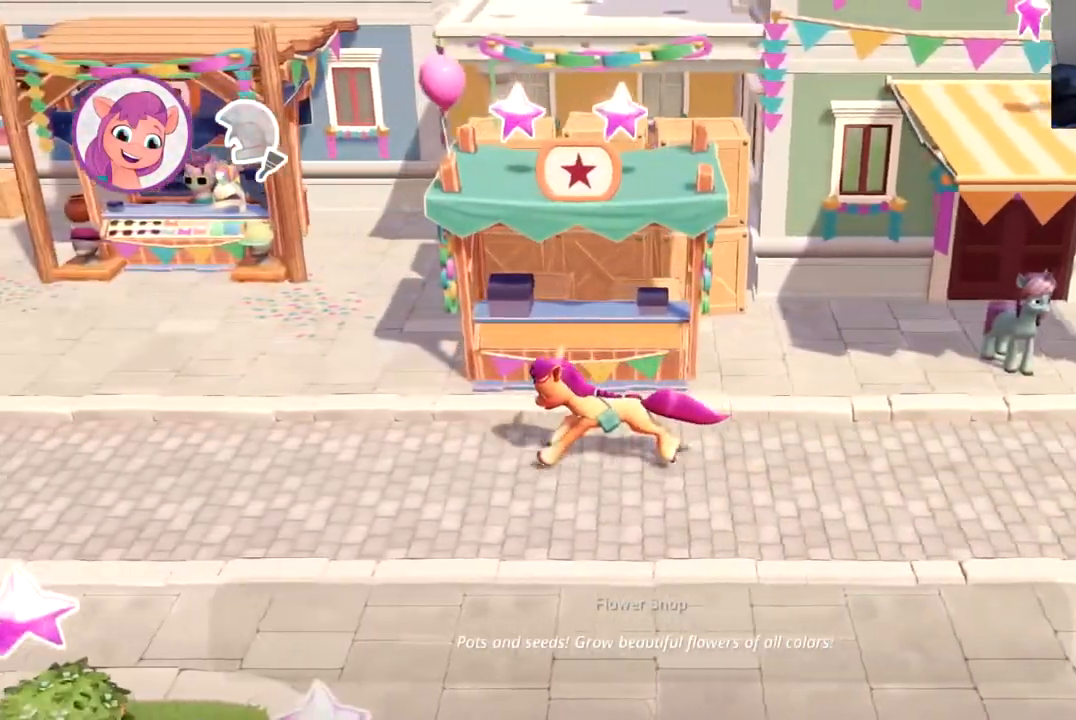
{"buttons": ["DPAD_UP", "DPAD_LEFT"], "left_stick": "center"}
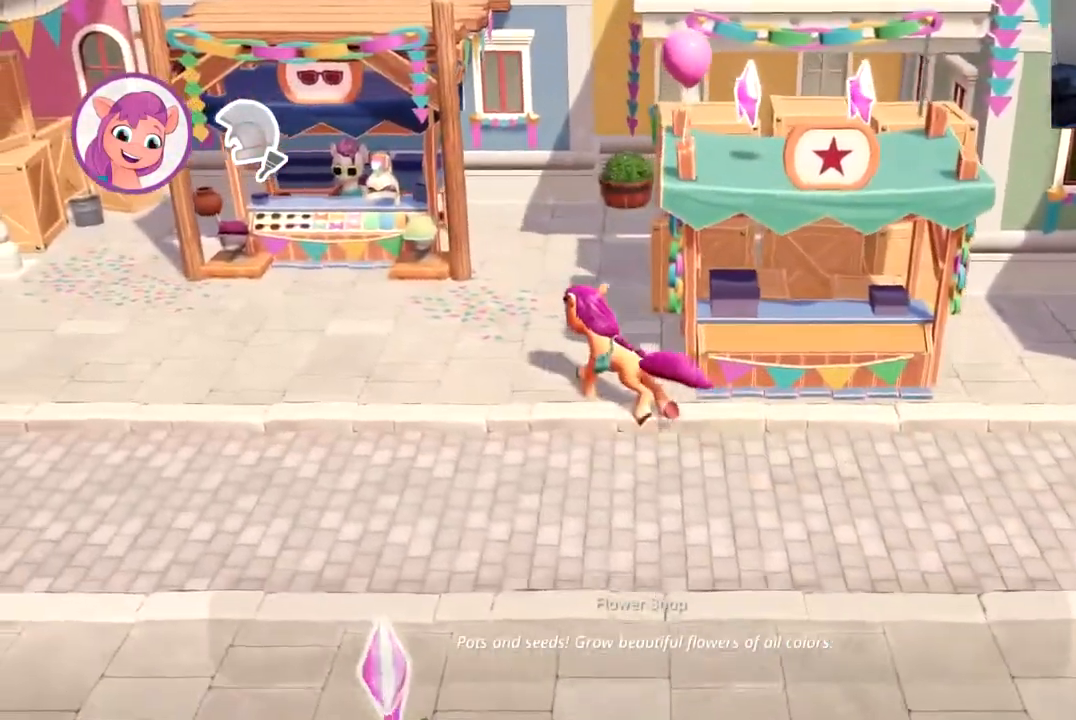
{"buttons": ["B", "DPAD_UP", "DPAD_LEFT"], "left_stick": "center", "events": [[17, "B", "down"], [117, "B", "up"], [184, "B", "down"], [284, "B", "up"], [351, "B", "down"], [434, "B", "up"], [501, "B", "down"]]}
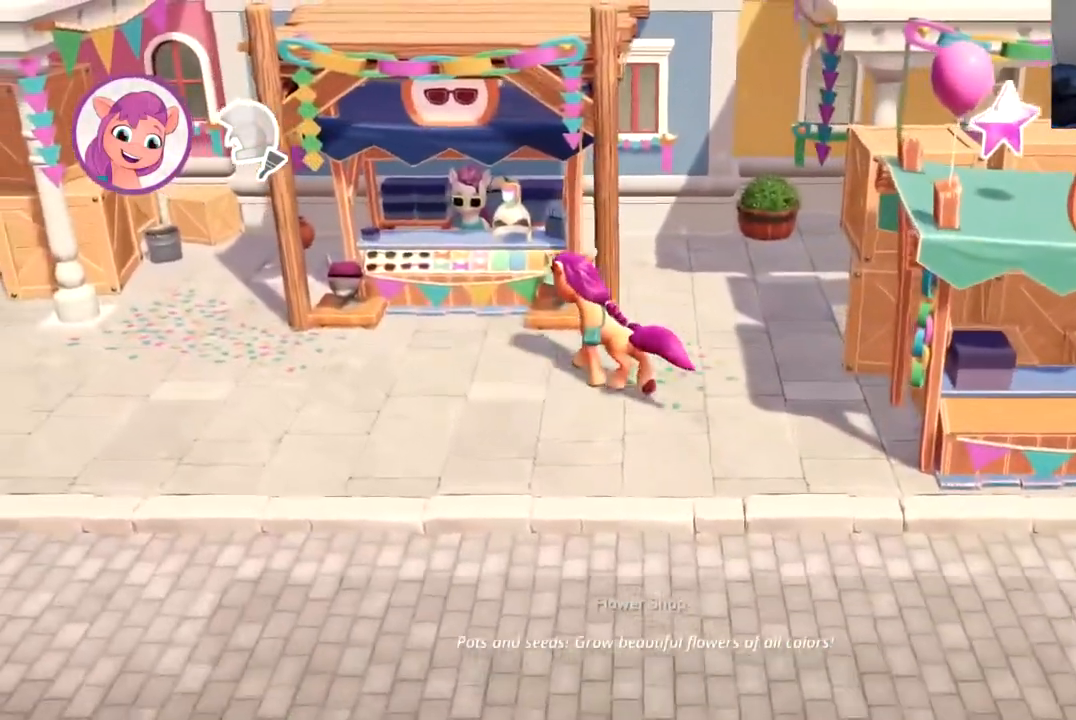
{"buttons": ["B", "DPAD_UP", "DPAD_LEFT"], "left_stick": "center", "events": [[83, "B", "up"], [150, "B", "down"], [233, "B", "up"], [283, "B", "down"], [383, "B", "up"], [433, "B", "down"]]}
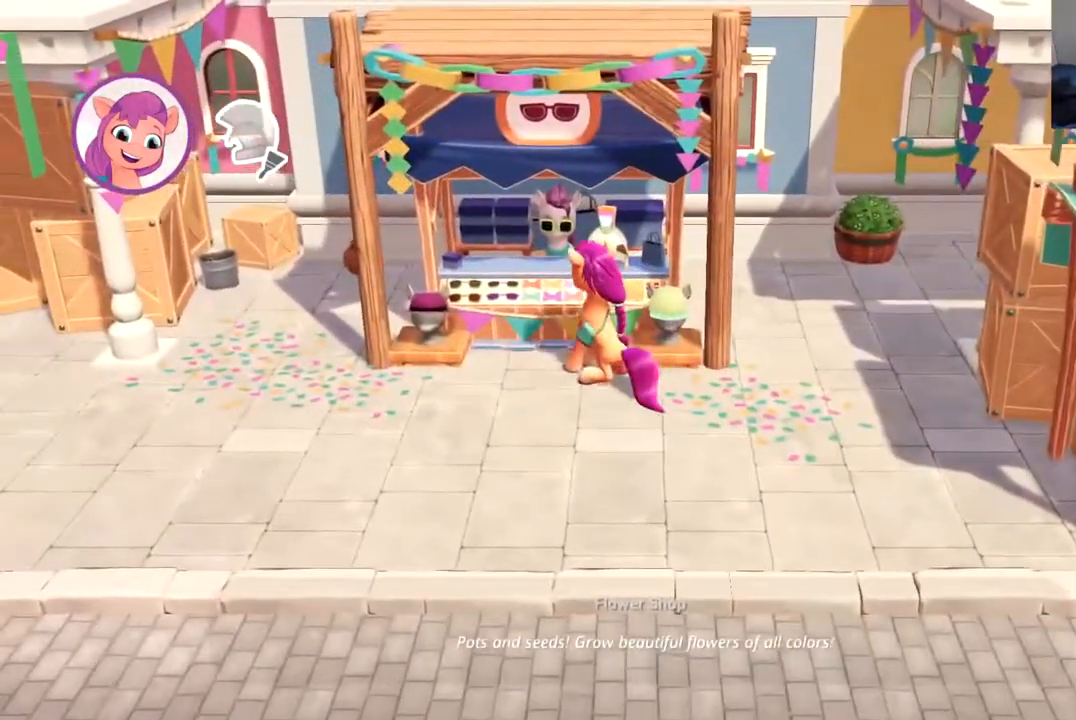
{"buttons": ["DPAD_UP", "DPAD_LEFT"], "left_stick": "center", "events": [[17, "B", "up"], [100, "B", "down"], [200, "B", "up"], [250, "B", "down"], [334, "B", "up"], [401, "B", "down"], [484, "B", "up"]]}
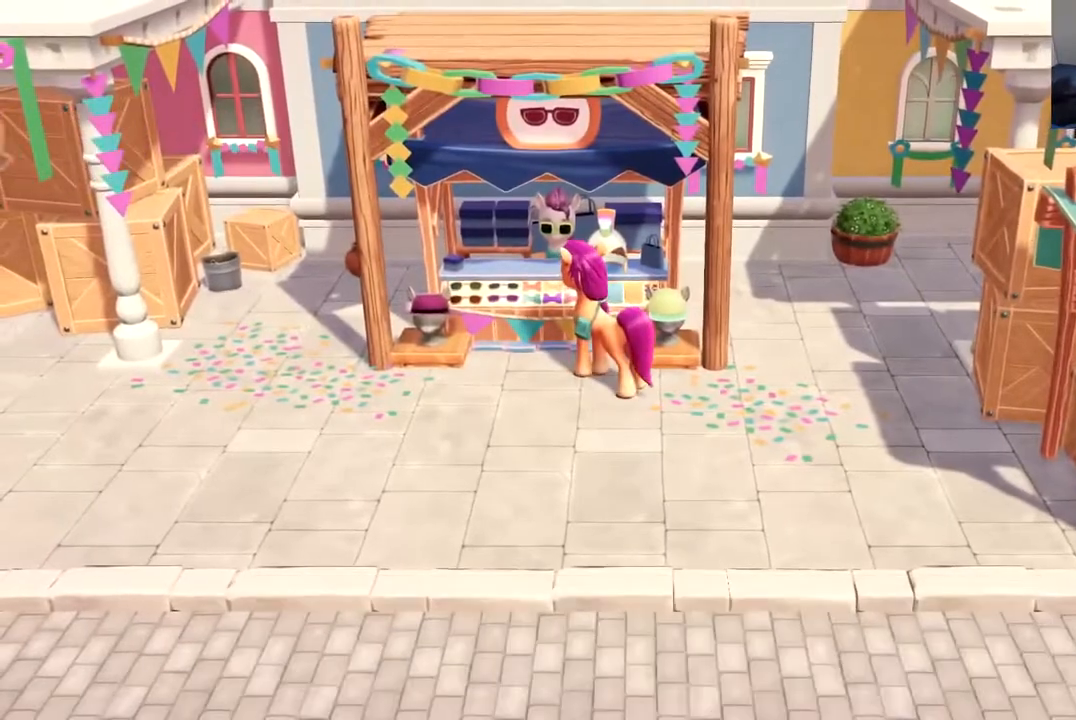
{"buttons": ["B"], "left_stick": "center", "events": [[66, "DPAD_UP", "up"], [83, "DPAD_LEFT", "up"], [283, "B", "down"]]}
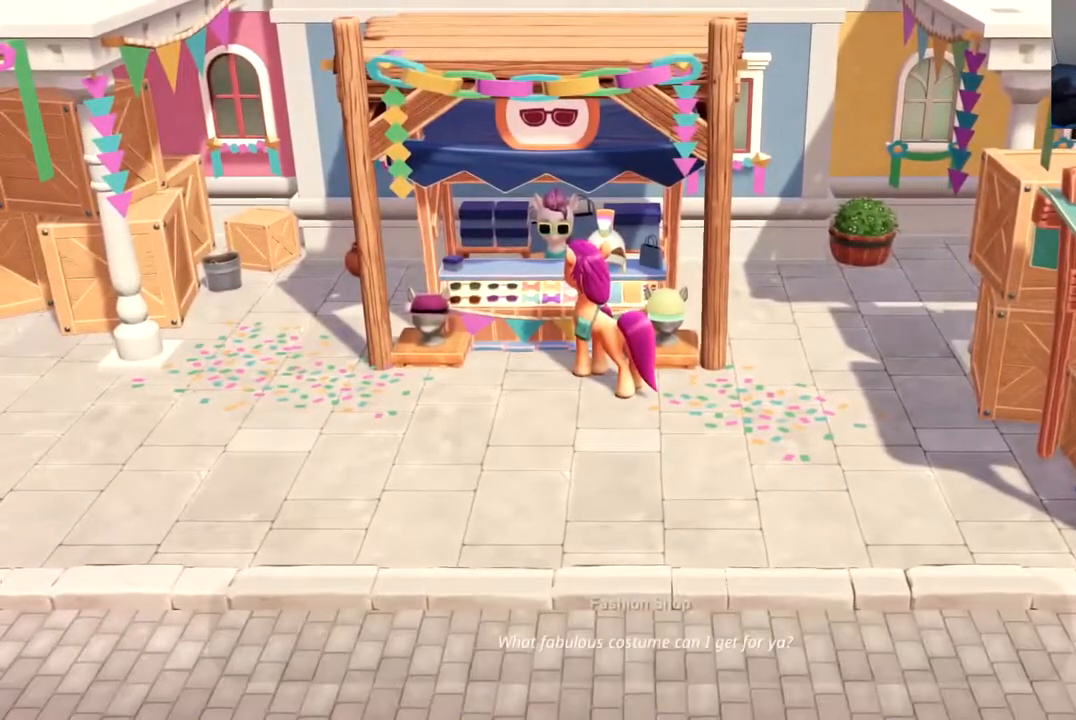
{"buttons": ["B", "DPAD_DOWN", "DPAD_RIGHT"], "left_stick": "center", "events": [[367, "DPAD_DOWN", "down"], [401, "DPAD_RIGHT", "down"]]}
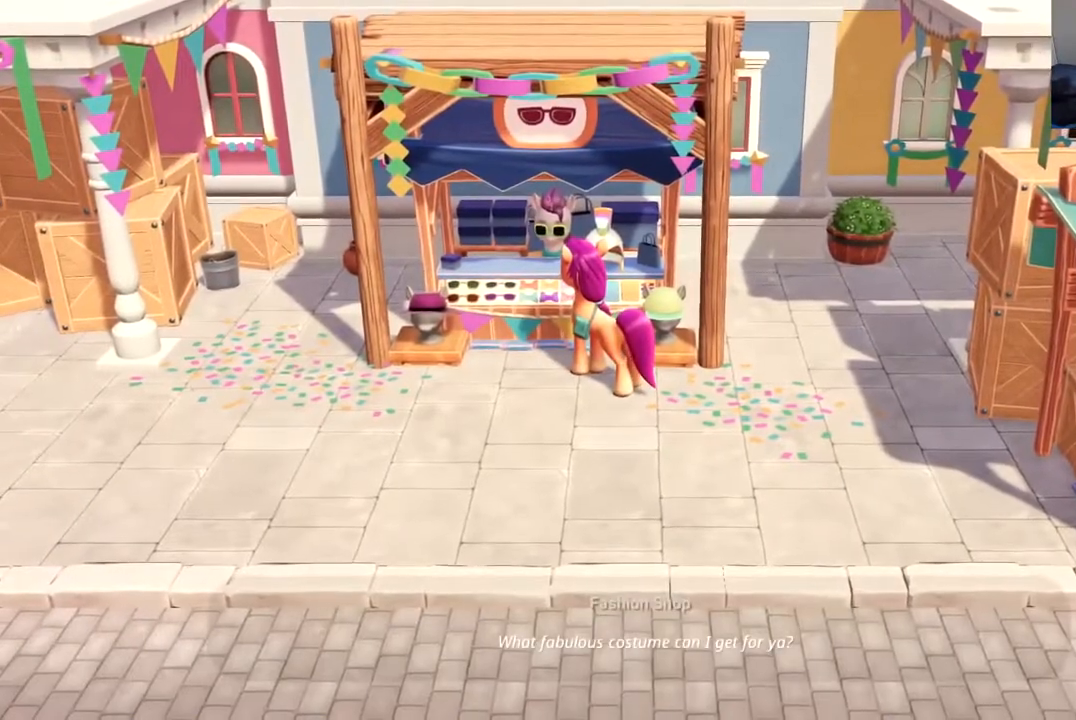
{"buttons": ["B", "DPAD_DOWN", "DPAD_RIGHT"], "left_stick": "center", "events": []}
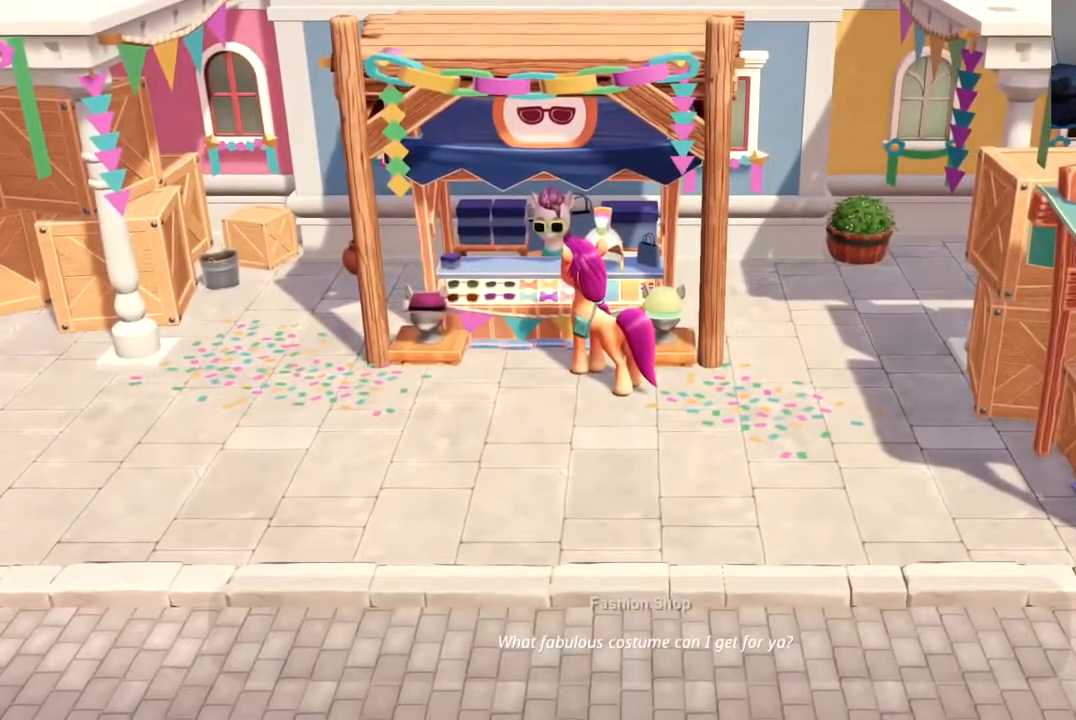
{"buttons": ["B", "DPAD_DOWN", "DPAD_RIGHT"], "left_stick": "center", "events": []}
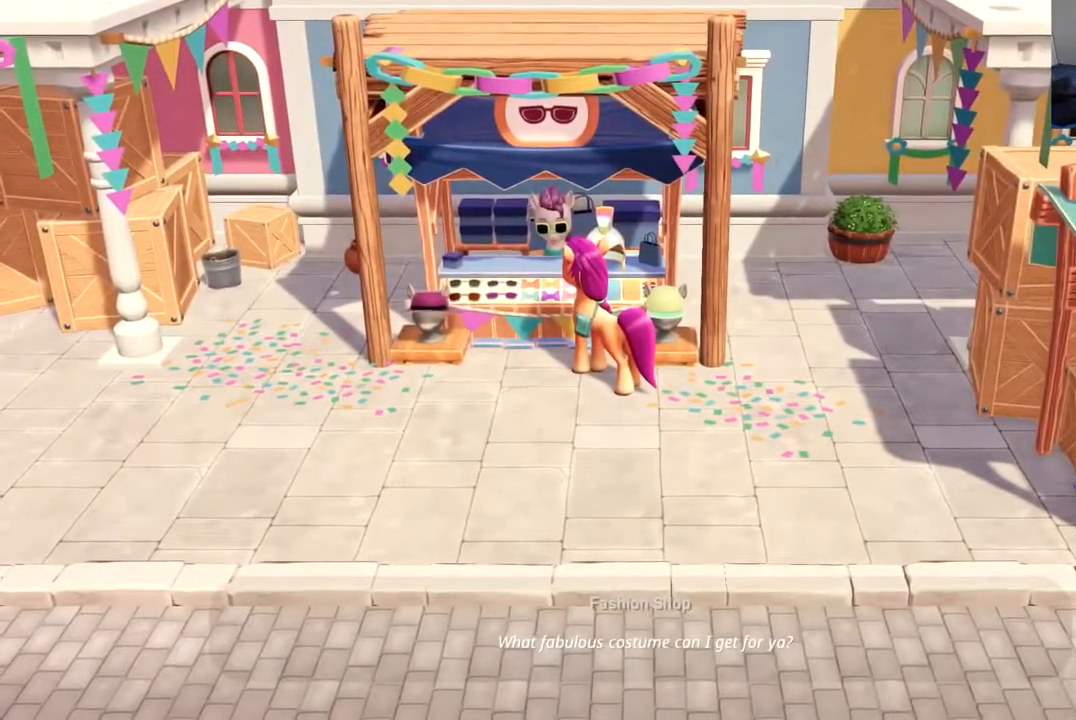
{"buttons": ["B", "DPAD_DOWN", "DPAD_RIGHT"], "left_stick": "center", "events": []}
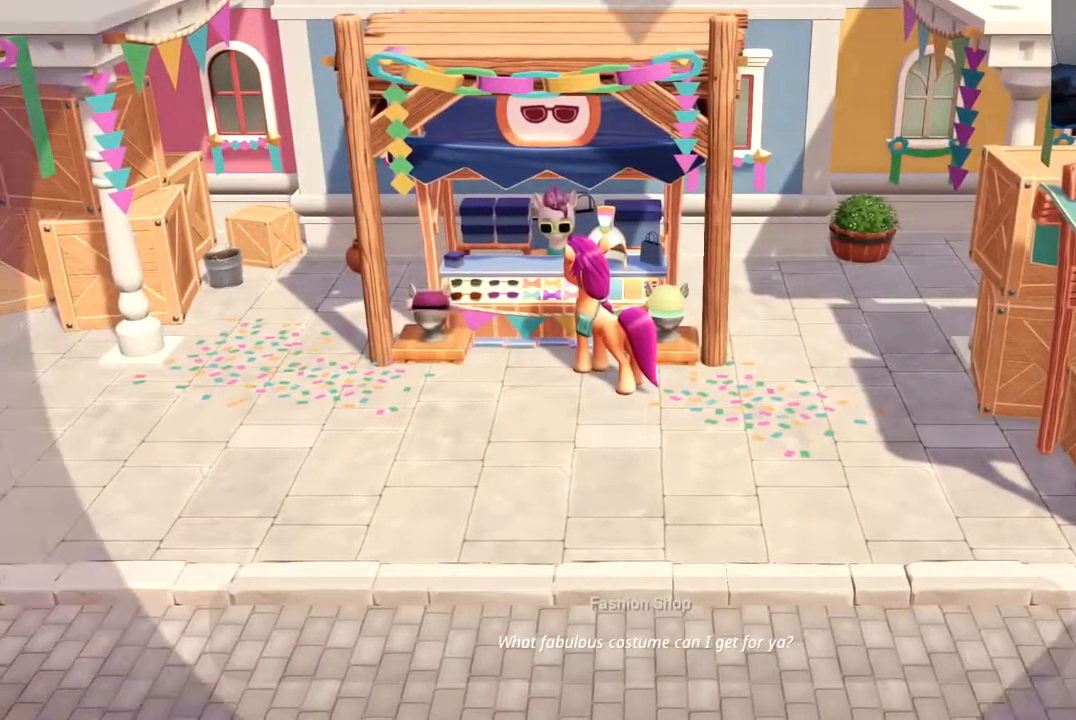
{"buttons": ["B", "DPAD_DOWN", "DPAD_RIGHT"], "left_stick": "center", "events": []}
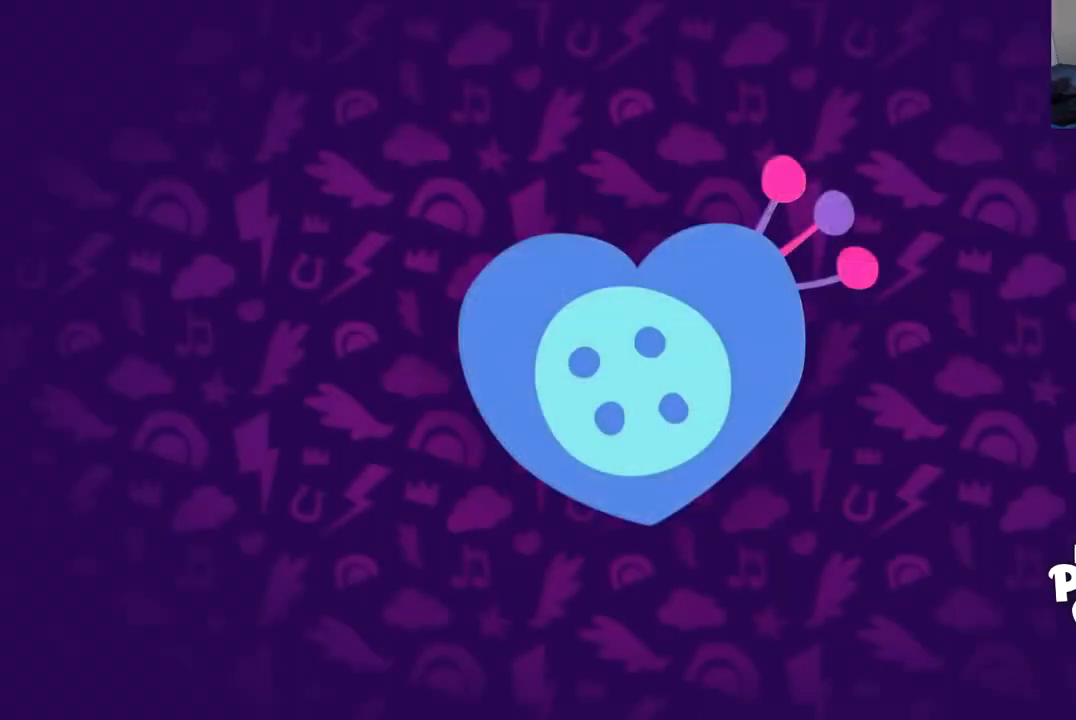
{"buttons": ["DPAD_DOWN", "DPAD_RIGHT"], "left_stick": "center", "events": [[501, "B", "up"]]}
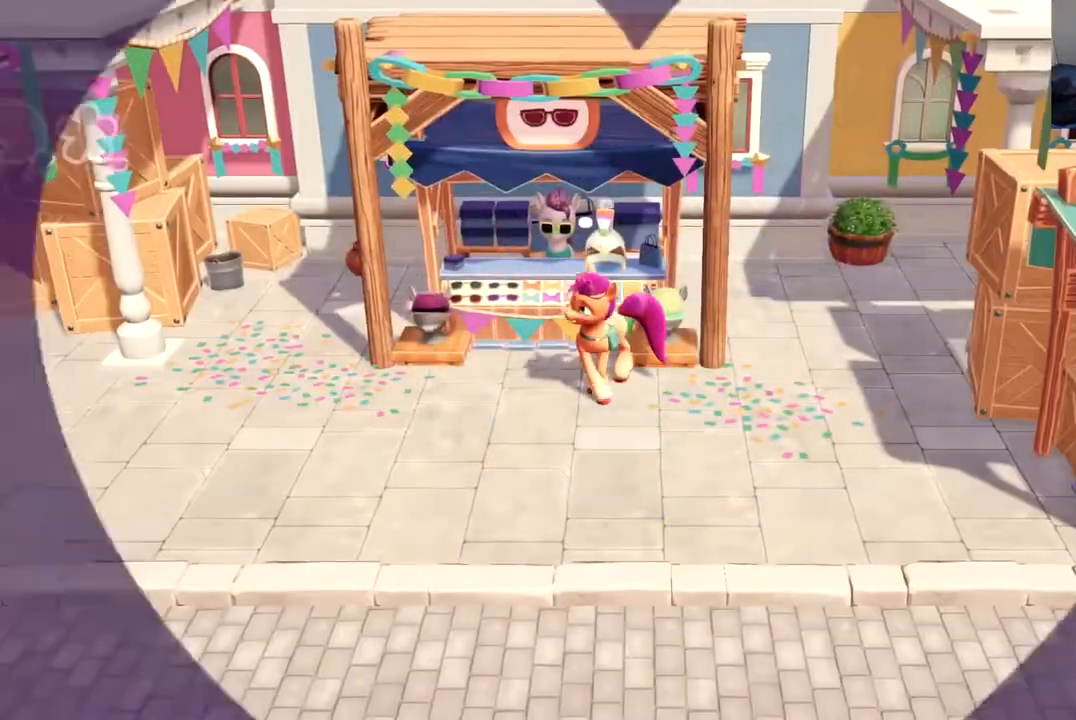
{"buttons": ["DPAD_DOWN", "DPAD_RIGHT"], "left_stick": "center", "events": []}
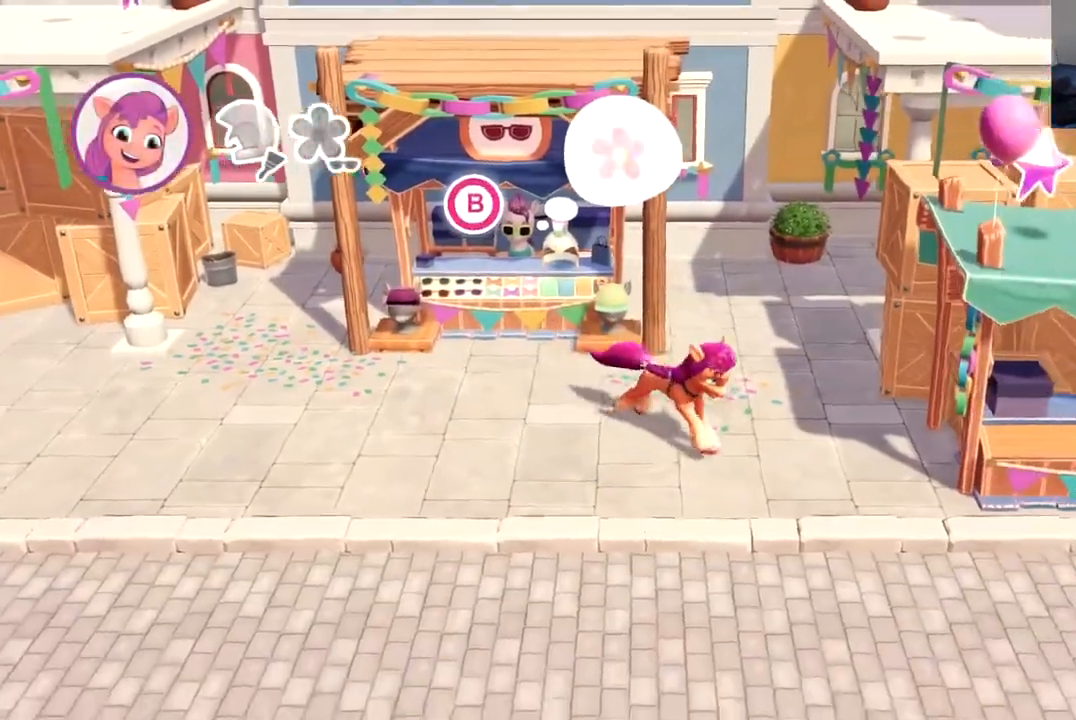
{"buttons": ["DPAD_RIGHT"], "left_stick": "center", "events": [[334, "DPAD_DOWN", "up"]]}
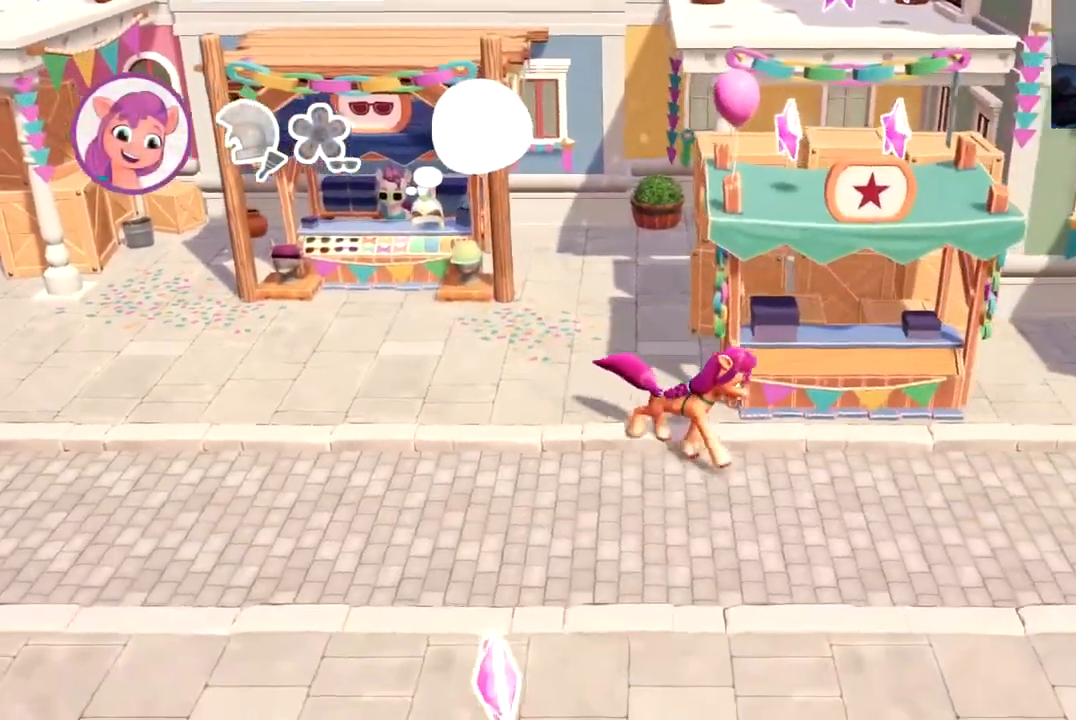
{"buttons": ["DPAD_RIGHT"], "left_stick": "center", "events": []}
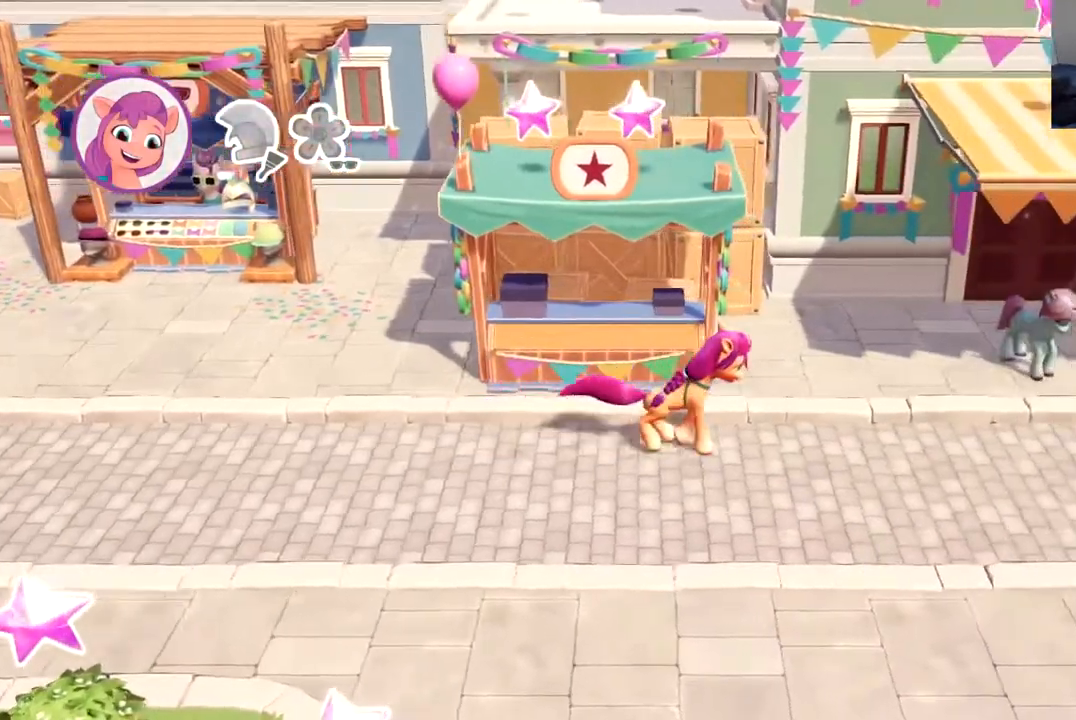
{"buttons": ["B", "DPAD_RIGHT"], "left_stick": "center", "events": [[500, "B", "down"]]}
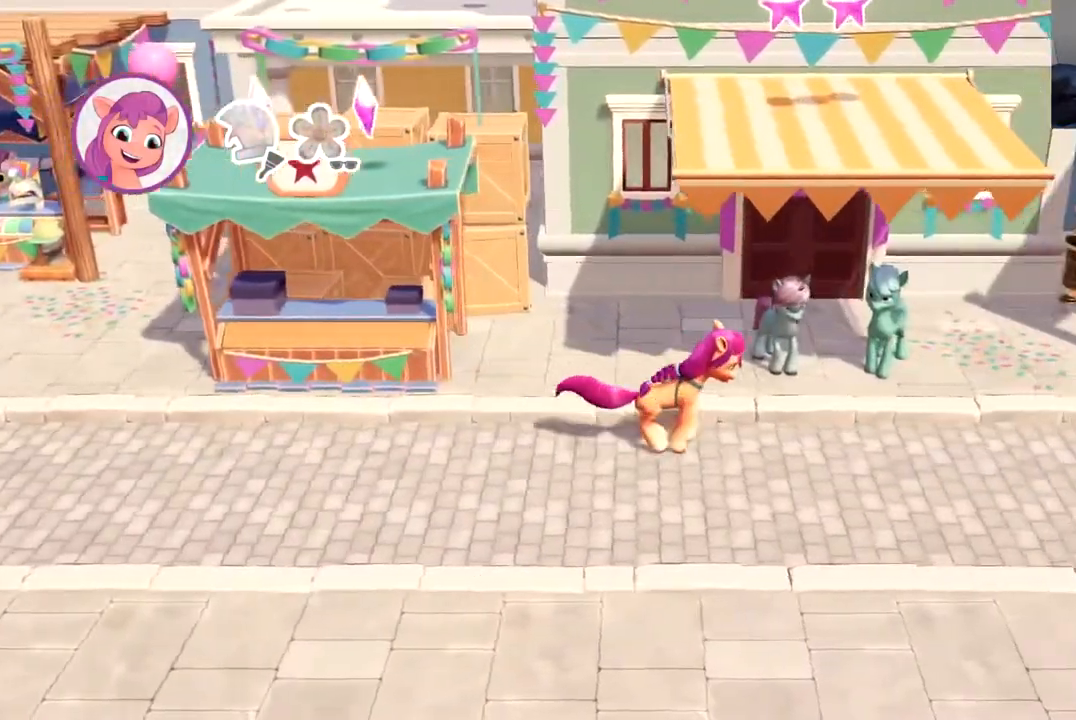
{"buttons": ["B", "DPAD_RIGHT"], "left_stick": "center", "events": [[101, "B", "up"], [184, "B", "down"], [284, "B", "up"], [351, "B", "down"], [451, "B", "up"], [501, "B", "down"]]}
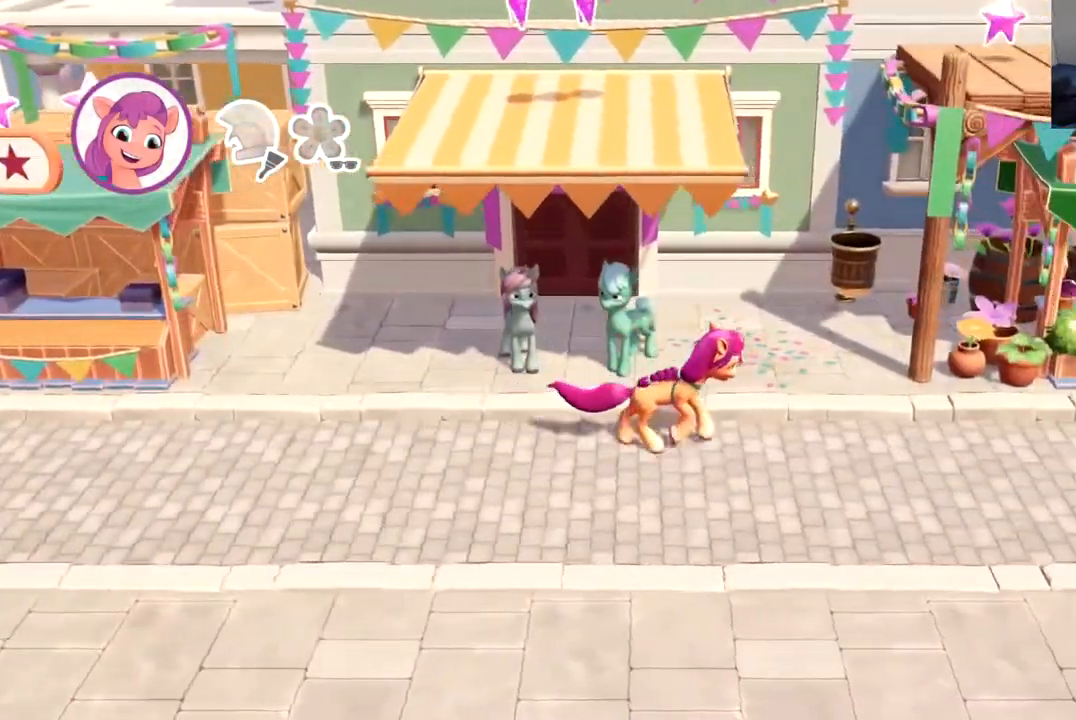
{"buttons": ["B", "DPAD_RIGHT"], "left_stick": "center", "events": [[83, "B", "up"], [150, "B", "down"], [250, "B", "up"], [300, "B", "down"], [400, "B", "up"], [450, "B", "down"]]}
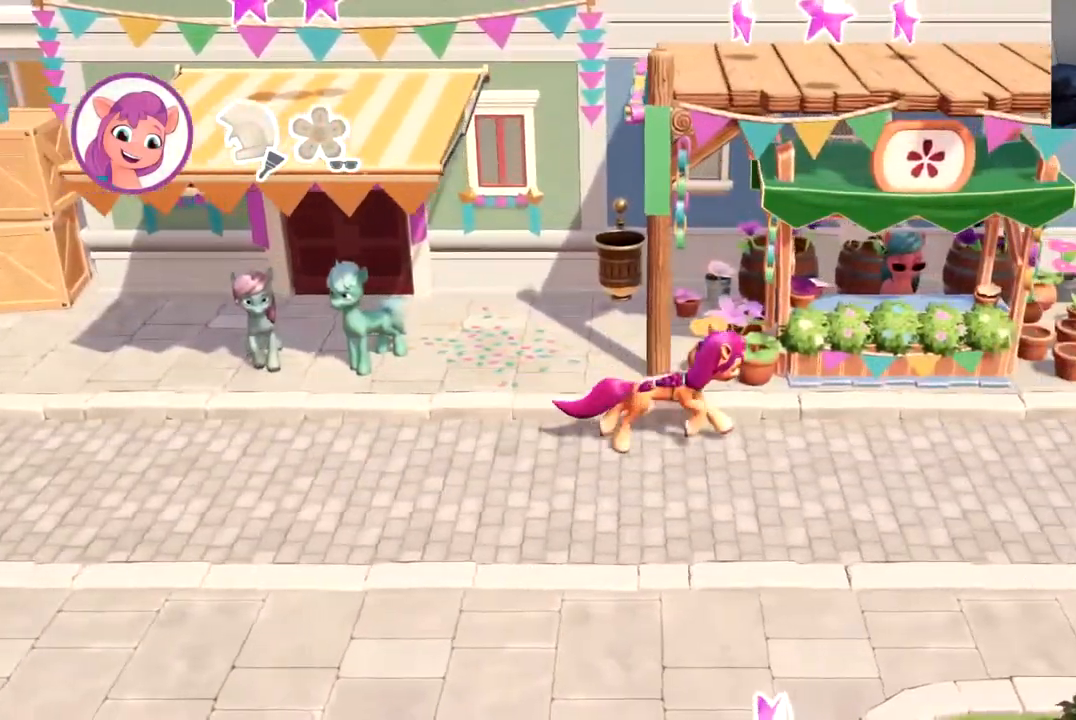
{"buttons": ["DPAD_RIGHT"], "left_stick": "center", "events": [[50, "B", "up"], [100, "B", "down"], [200, "B", "up"], [233, "B", "down"], [333, "B", "up"], [400, "B", "down"], [483, "B", "up"]]}
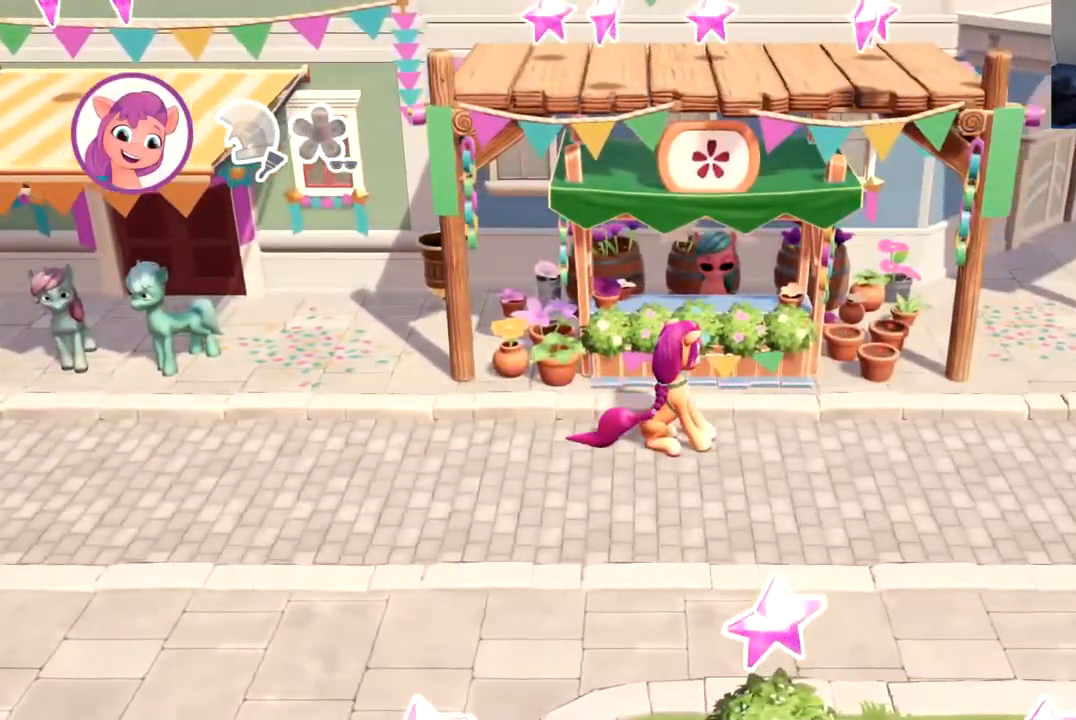
{"buttons": [], "left_stick": "center", "events": [[50, "B", "down"], [133, "B", "up"], [200, "B", "down"], [300, "B", "up"], [367, "B", "down"], [467, "B", "up"], [467, "DPAD_RIGHT", "up"]]}
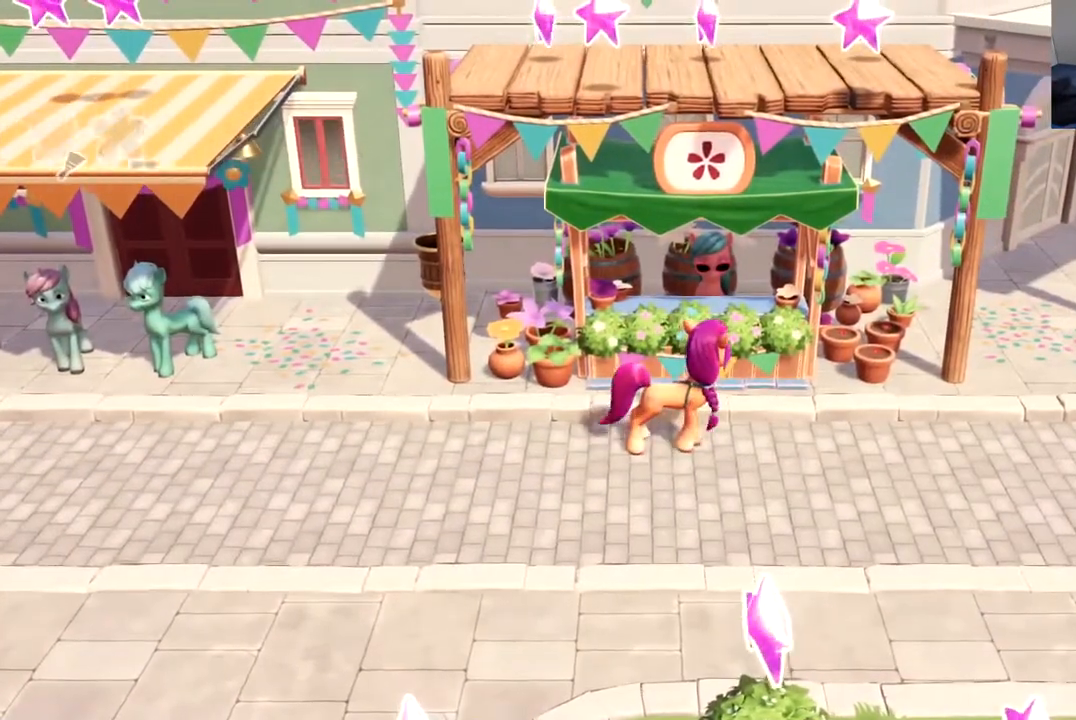
{"buttons": ["B"], "left_stick": "center", "events": [[334, "B", "down"]]}
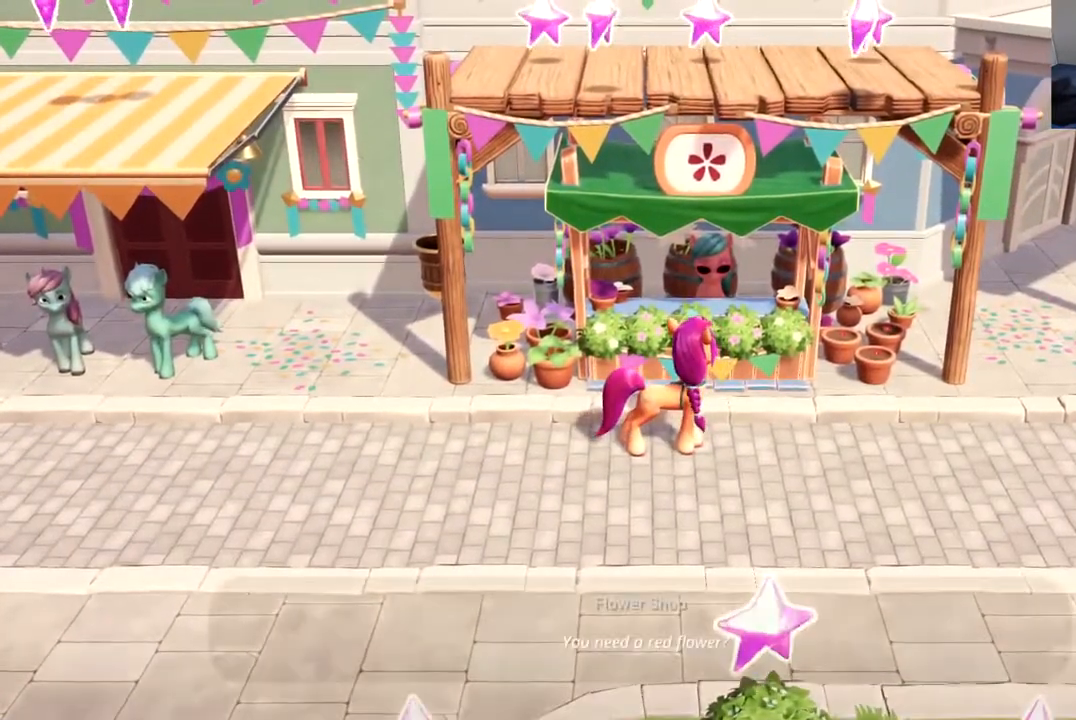
{"buttons": ["B", "DPAD_UP", "DPAD_RIGHT"], "left_stick": "center", "events": [[501, "DPAD_RIGHT", "down"], [501, "DPAD_UP", "down"]]}
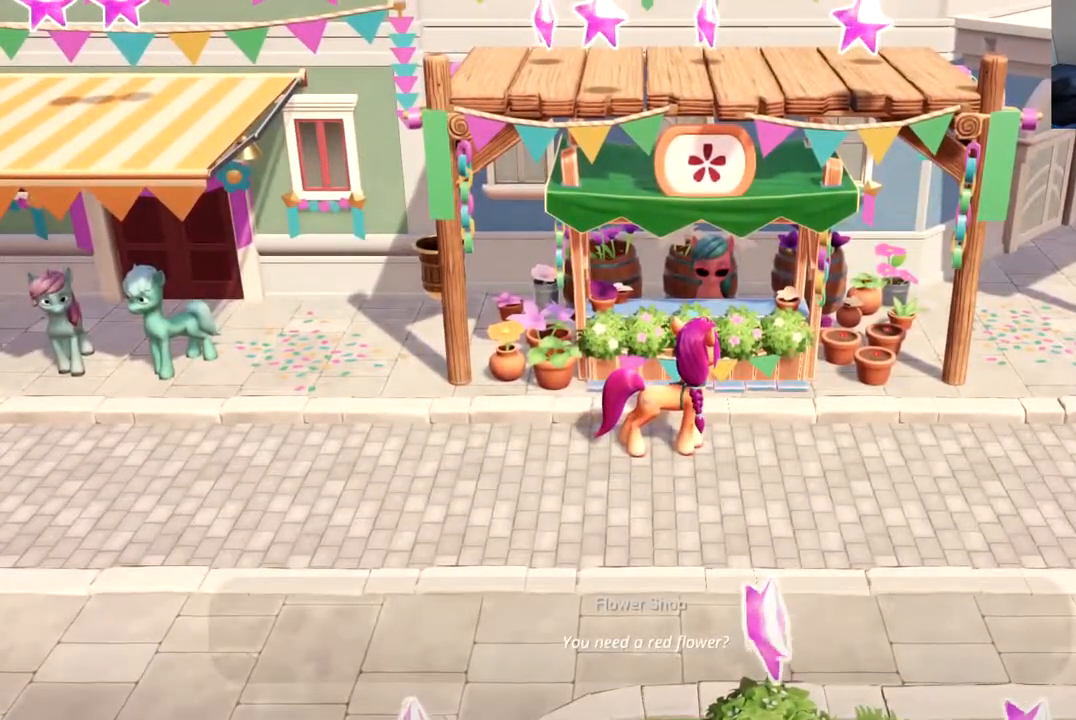
{"buttons": ["B", "DPAD_UP", "DPAD_RIGHT"], "left_stick": "center", "events": []}
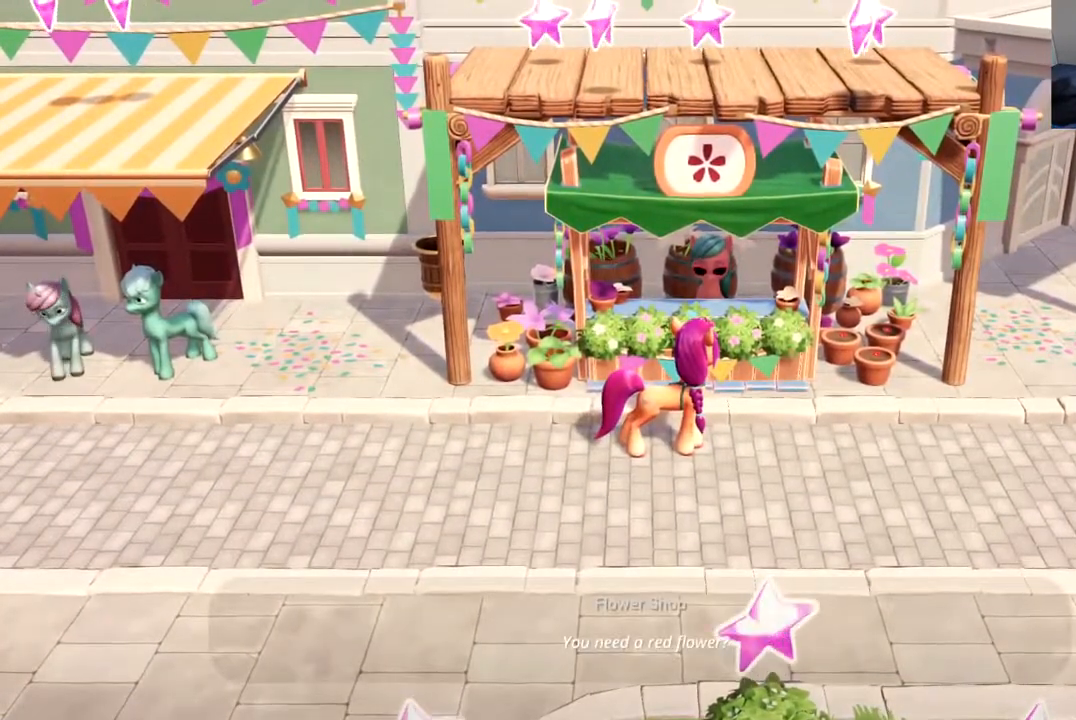
{"buttons": ["B", "DPAD_UP", "DPAD_RIGHT"], "left_stick": "center", "events": []}
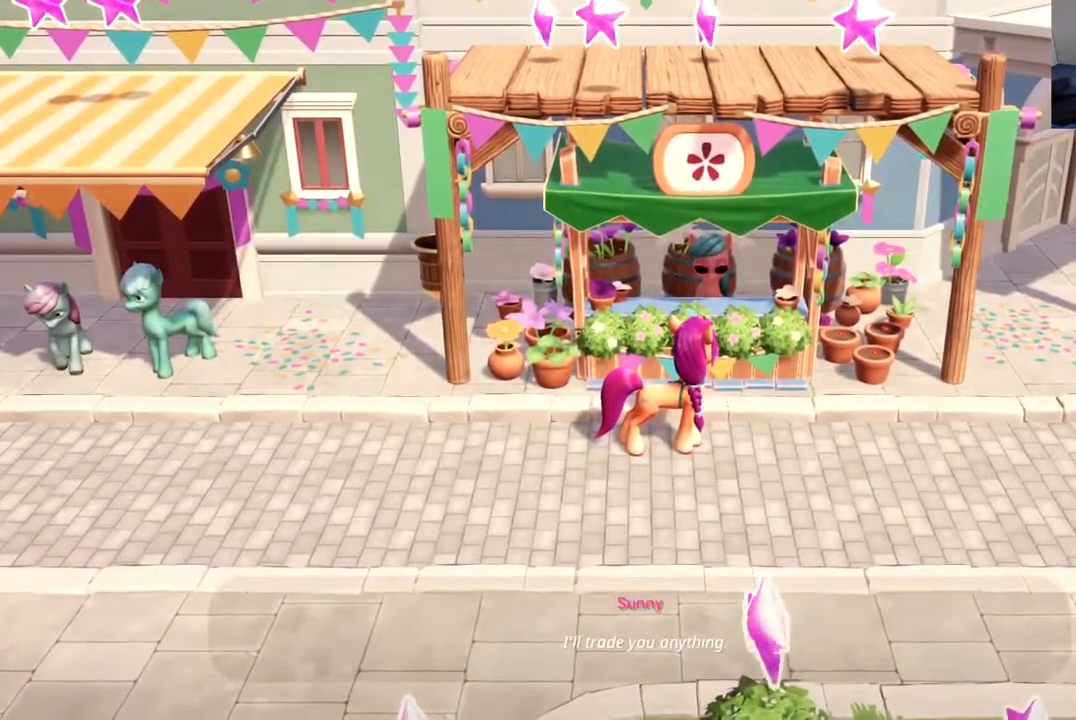
{"buttons": ["B", "DPAD_UP", "DPAD_RIGHT"], "left_stick": "center", "events": []}
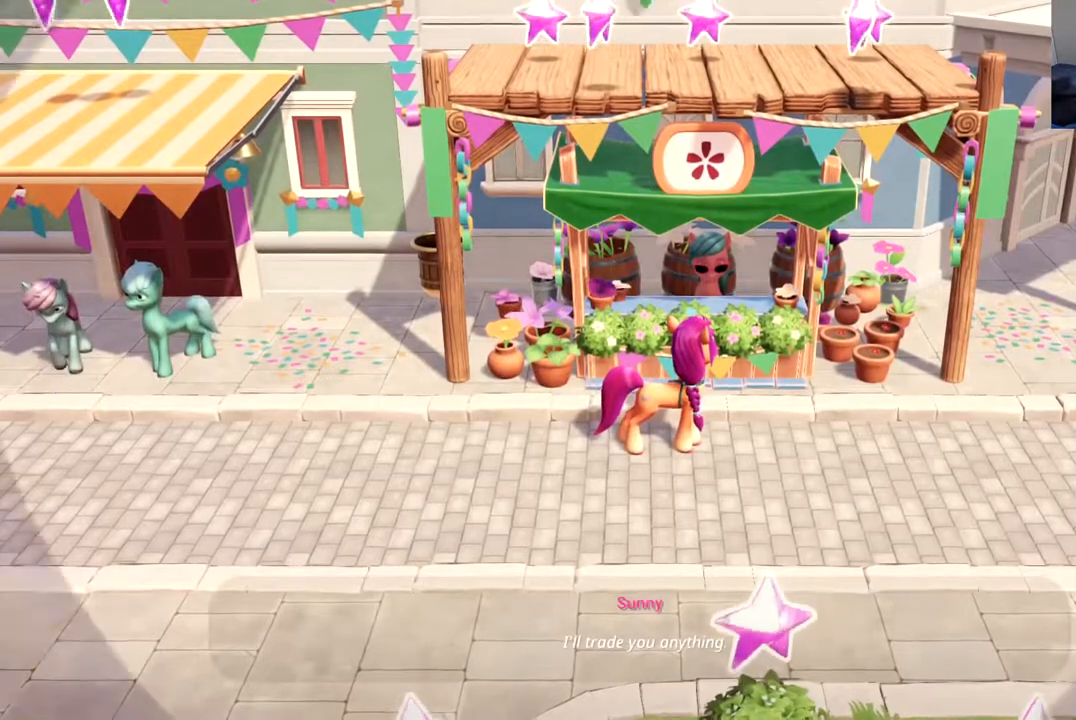
{"buttons": ["B", "DPAD_UP", "DPAD_RIGHT"], "left_stick": "center", "events": []}
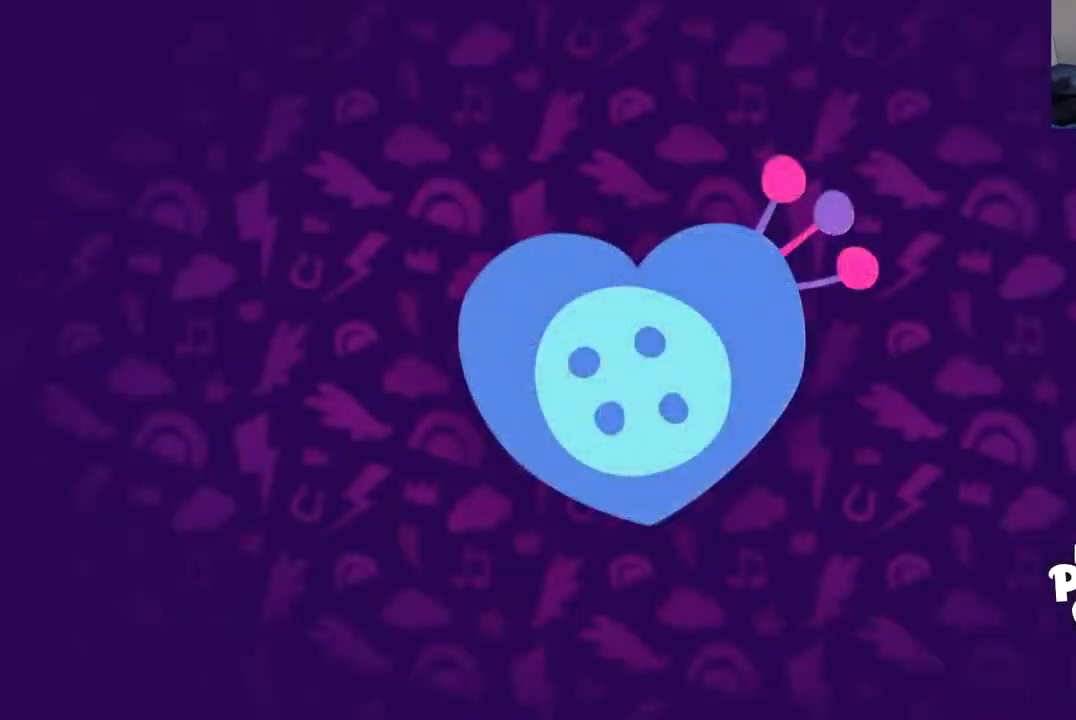
{"buttons": ["DPAD_UP", "DPAD_RIGHT"], "left_stick": "center", "events": [[383, "B", "up"], [450, "B", "down"], [500, "B", "up"]]}
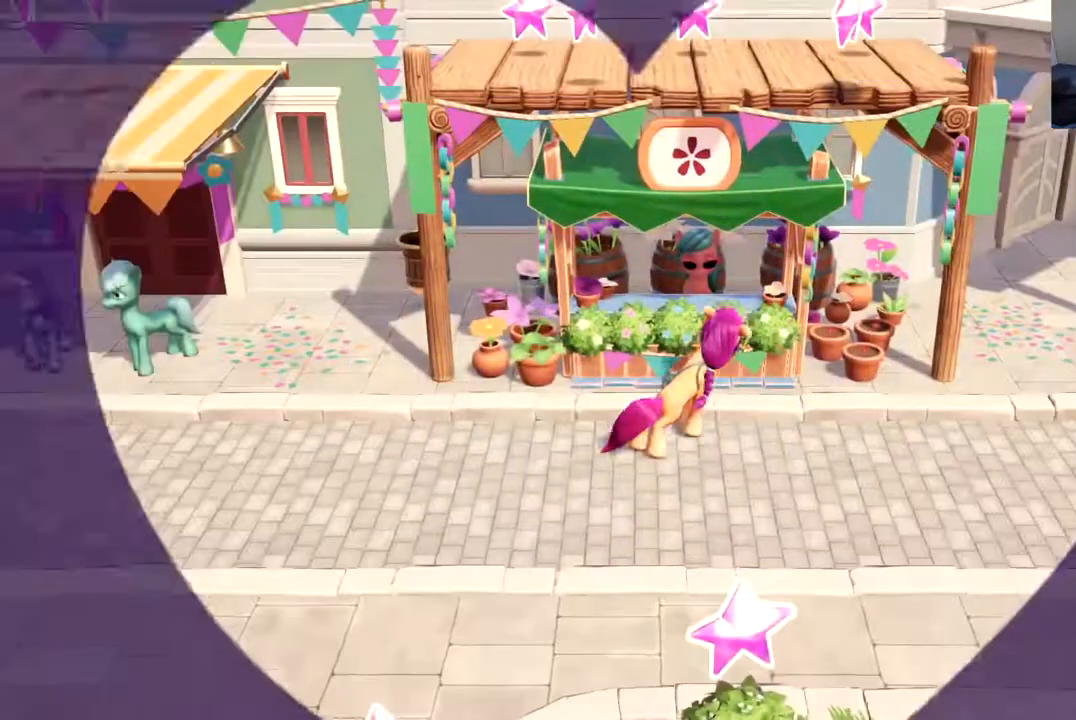
{"buttons": ["B", "DPAD_UP", "DPAD_RIGHT"], "left_stick": "center", "events": [[83, "B", "down"], [184, "B", "up"], [234, "B", "down"], [317, "B", "up"], [367, "B", "down"], [450, "B", "up"], [500, "B", "down"]]}